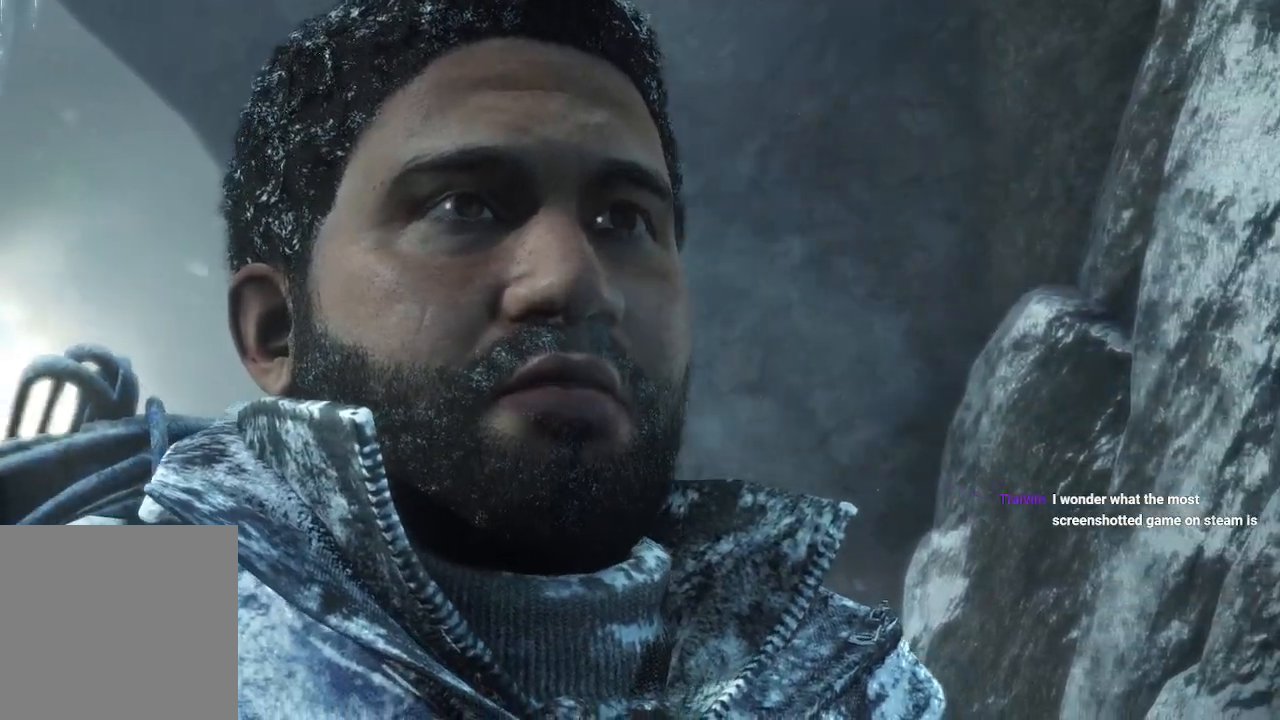
Gameplay with a controller (Xbox layout); each line is a JSON object with the inputs held at the frame after it. "events" lists button and stick changes between this image and that frame as [ms after this image, input, new state], when the widget could be followed in between. Not read: B.
{"buttons": ["R1"], "left_stick": "center", "right_stick": "center", "events": [[483, "R1", "down"]]}
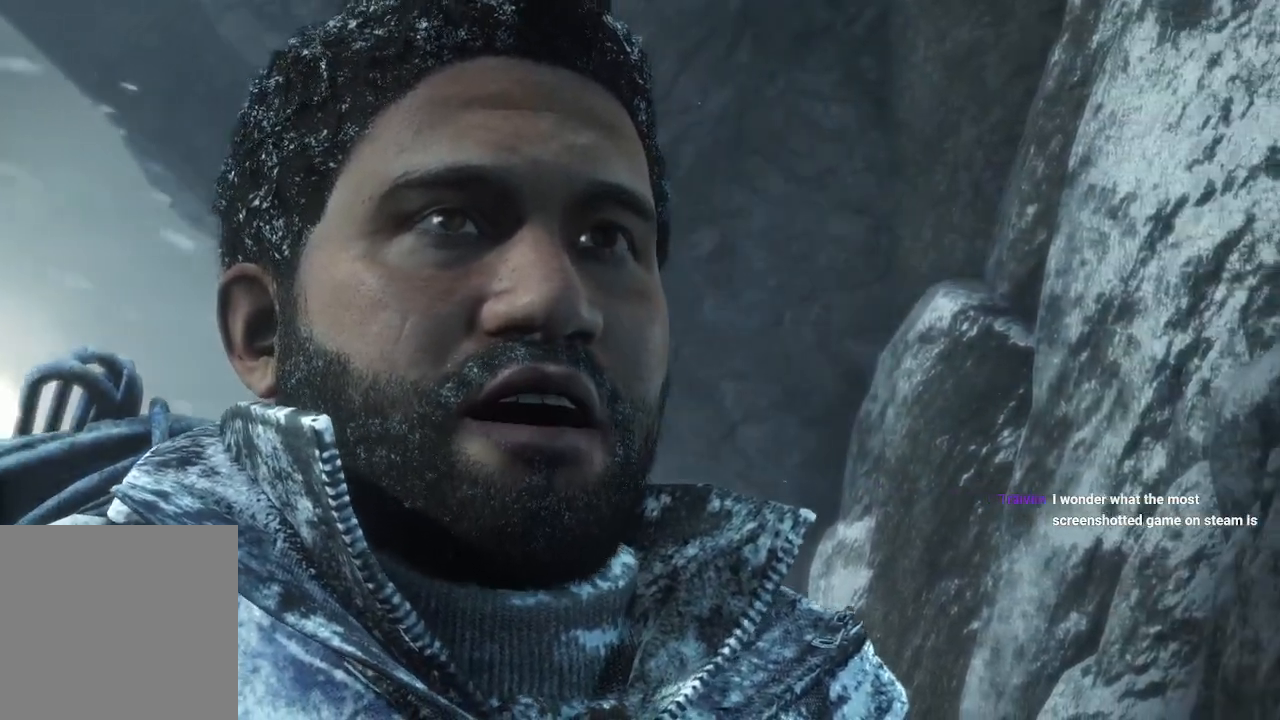
{"buttons": [], "left_stick": "center", "right_stick": "down-right", "events": [[50, "R1", "up"], [483, "right_stick", "down-right"]]}
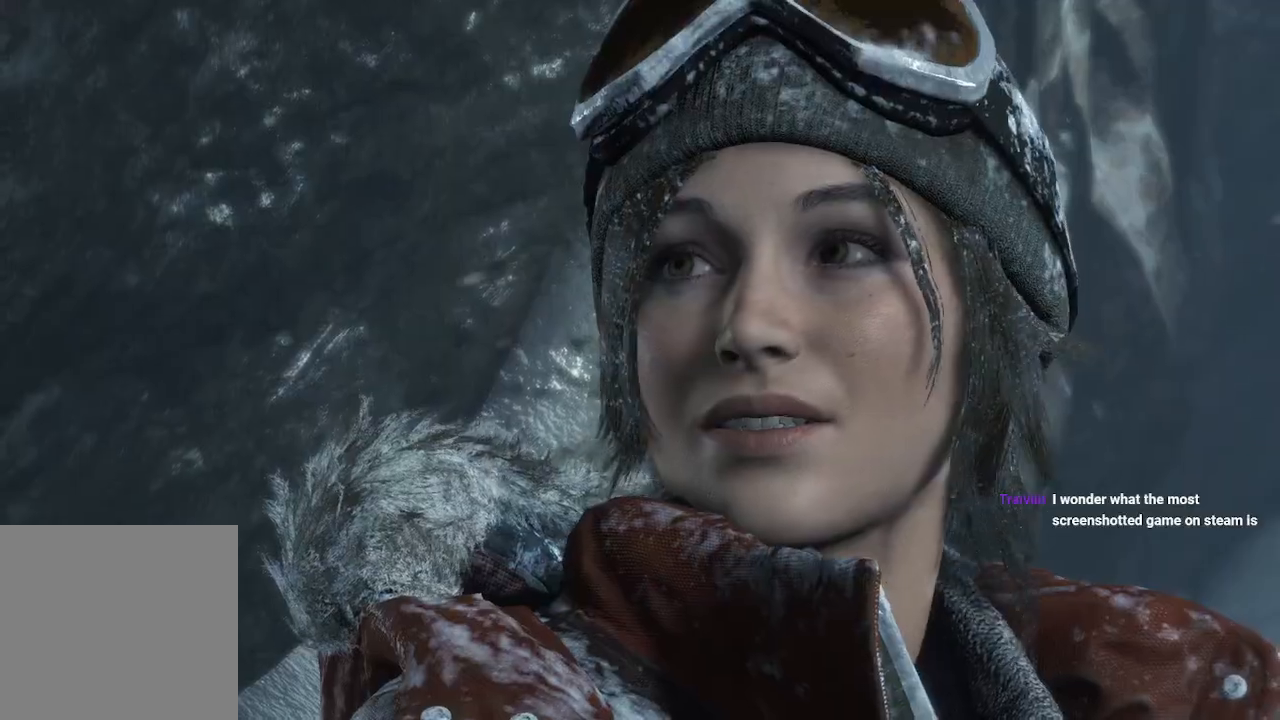
{"buttons": [], "left_stick": "center", "right_stick": "center", "events": [[167, "right_stick", "center"]]}
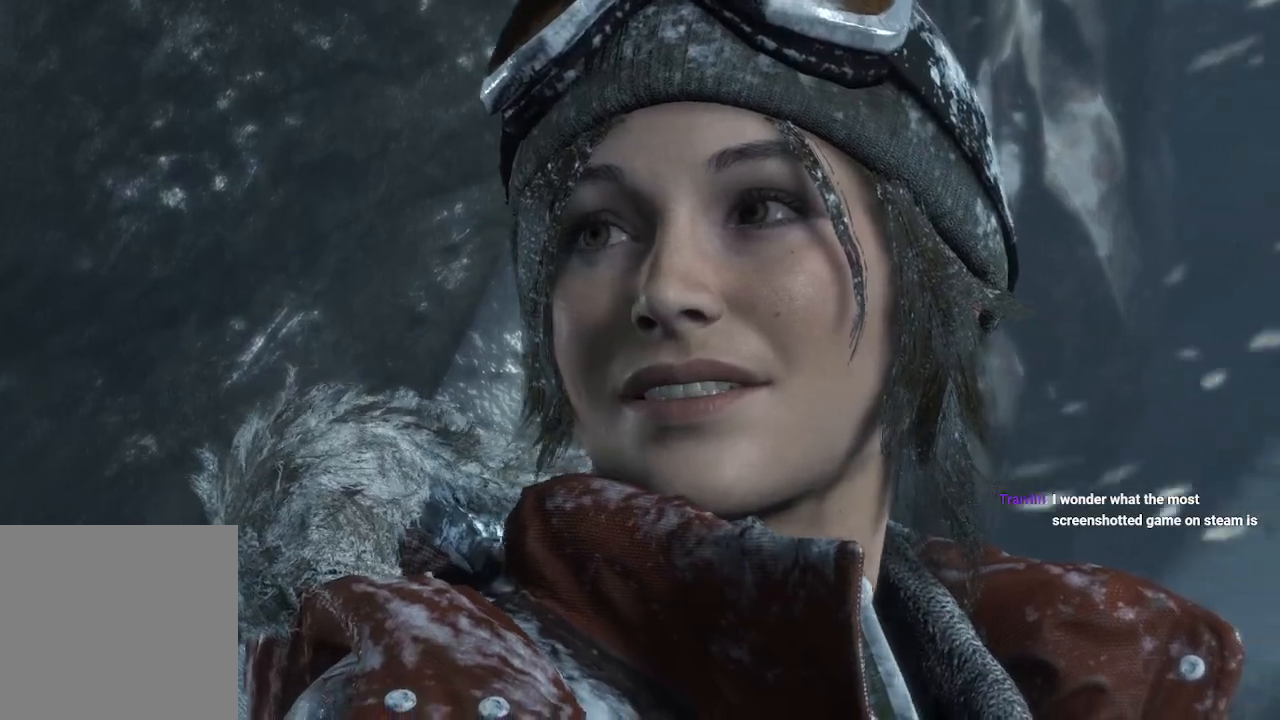
{"buttons": [], "left_stick": "center", "right_stick": "center", "events": []}
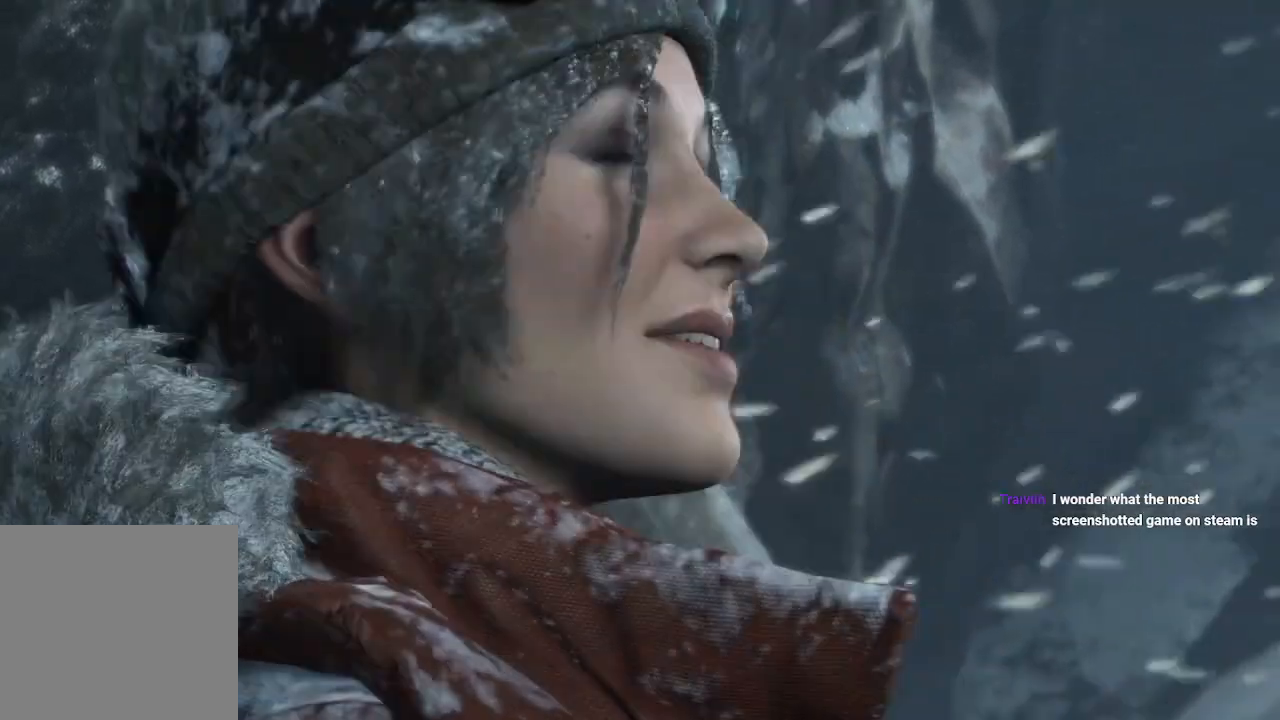
{"buttons": [], "left_stick": "center", "right_stick": "center", "events": [[83, "right_stick", "down"], [267, "right_stick", "center"]]}
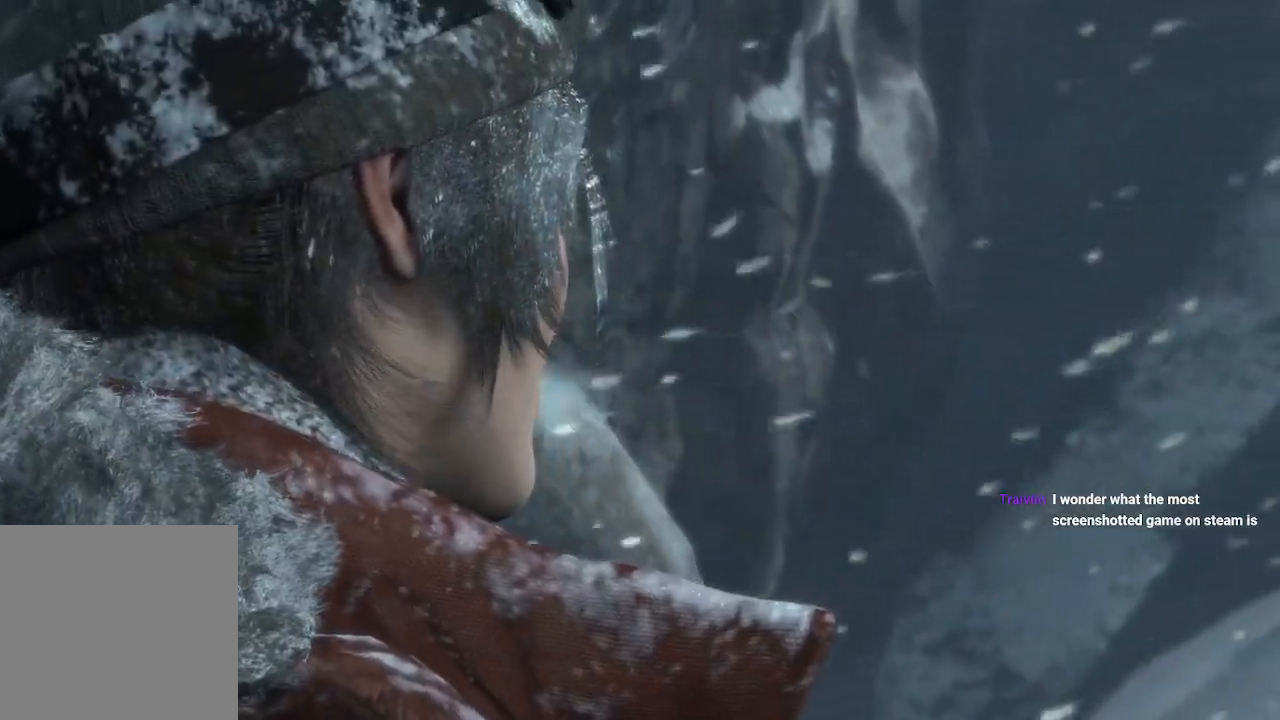
{"buttons": [], "left_stick": "center", "right_stick": "center", "events": [[83, "right_stick", "down"], [300, "right_stick", "center"]]}
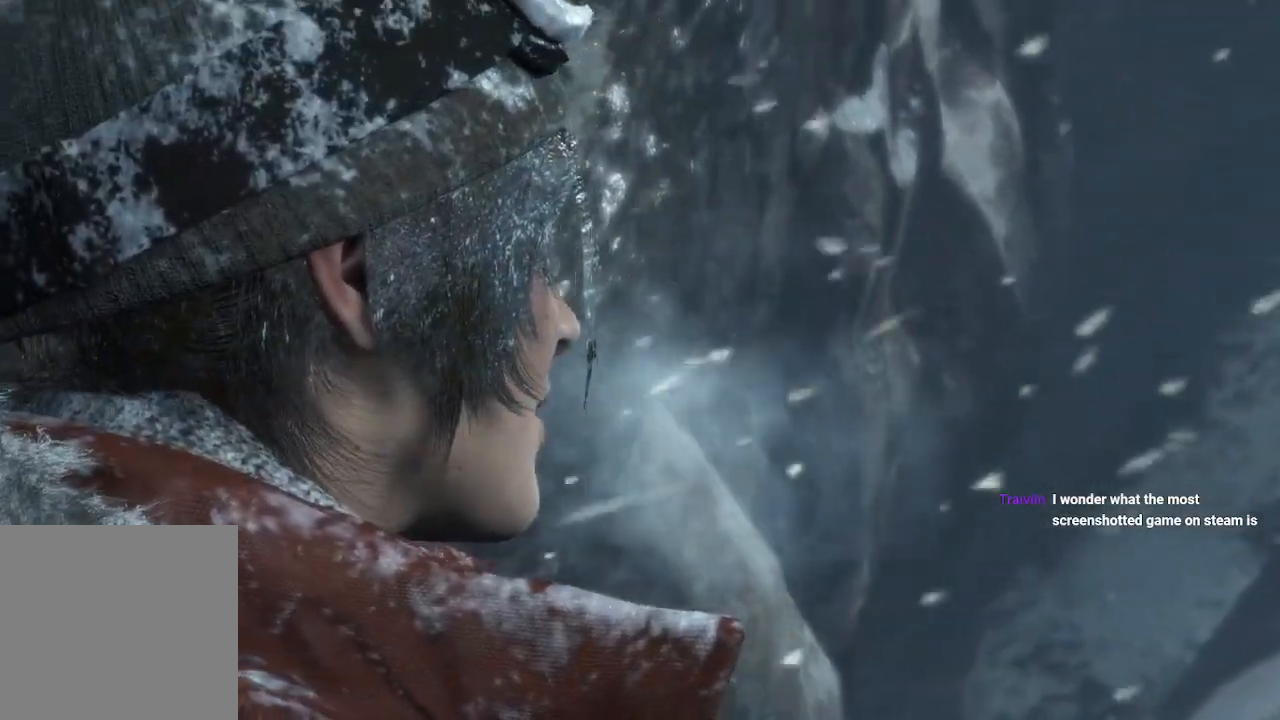
{"buttons": [], "left_stick": "center", "right_stick": "center", "events": [[67, "left_stick", "up"], [350, "left_stick", "center"]]}